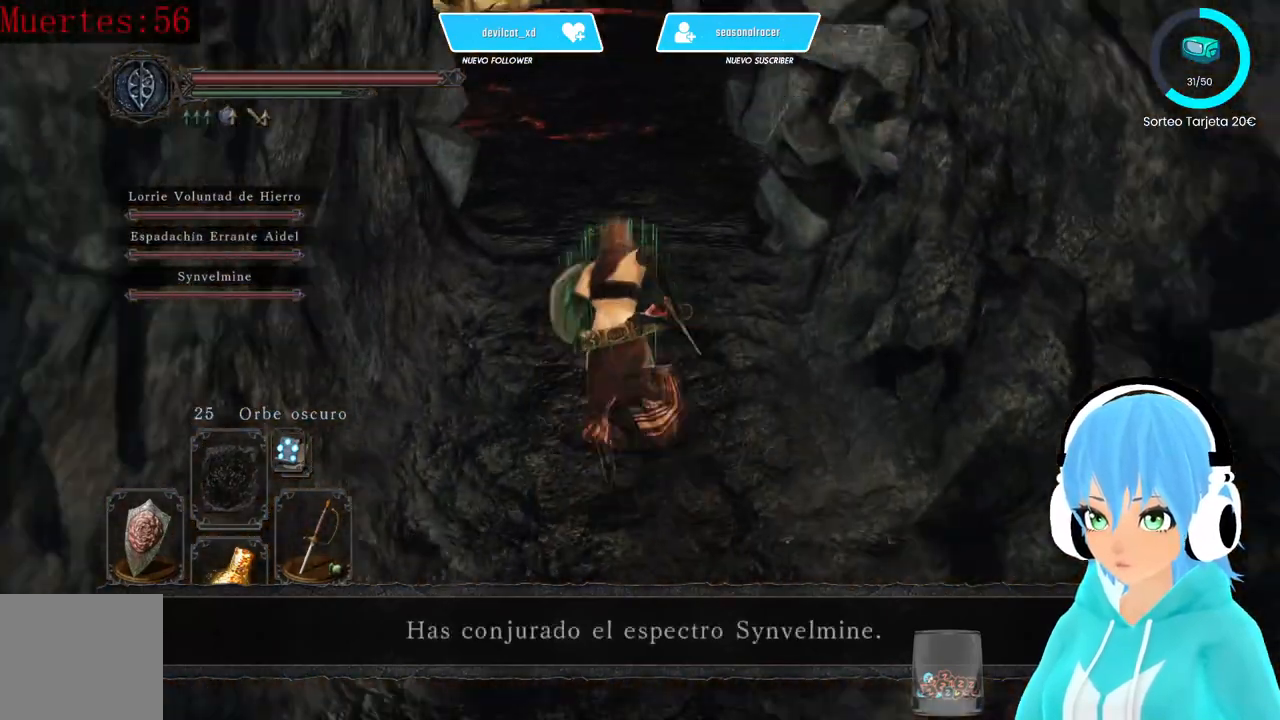
Gameplay with a controller (Xbox layout); each line is a JSON object with the inputs held at the frame after it. "events" lists button and stick changes between this image and that frame as [ms after this image, input, new state], when the widget could be followed in between.
{"buttons": [], "left_stick": "up", "right_stick": "center", "events": [[250, "right_stick", "up"], [333, "right_stick", "center"]]}
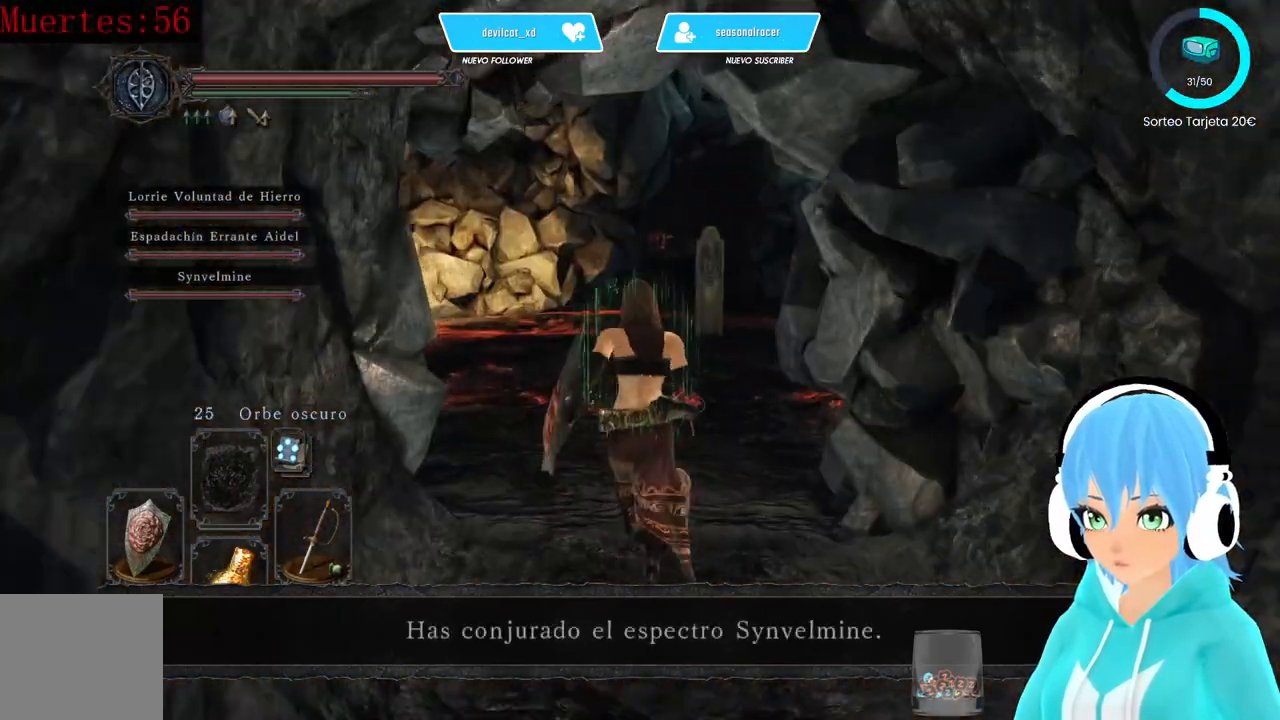
{"buttons": [], "left_stick": "up", "right_stick": "center", "events": []}
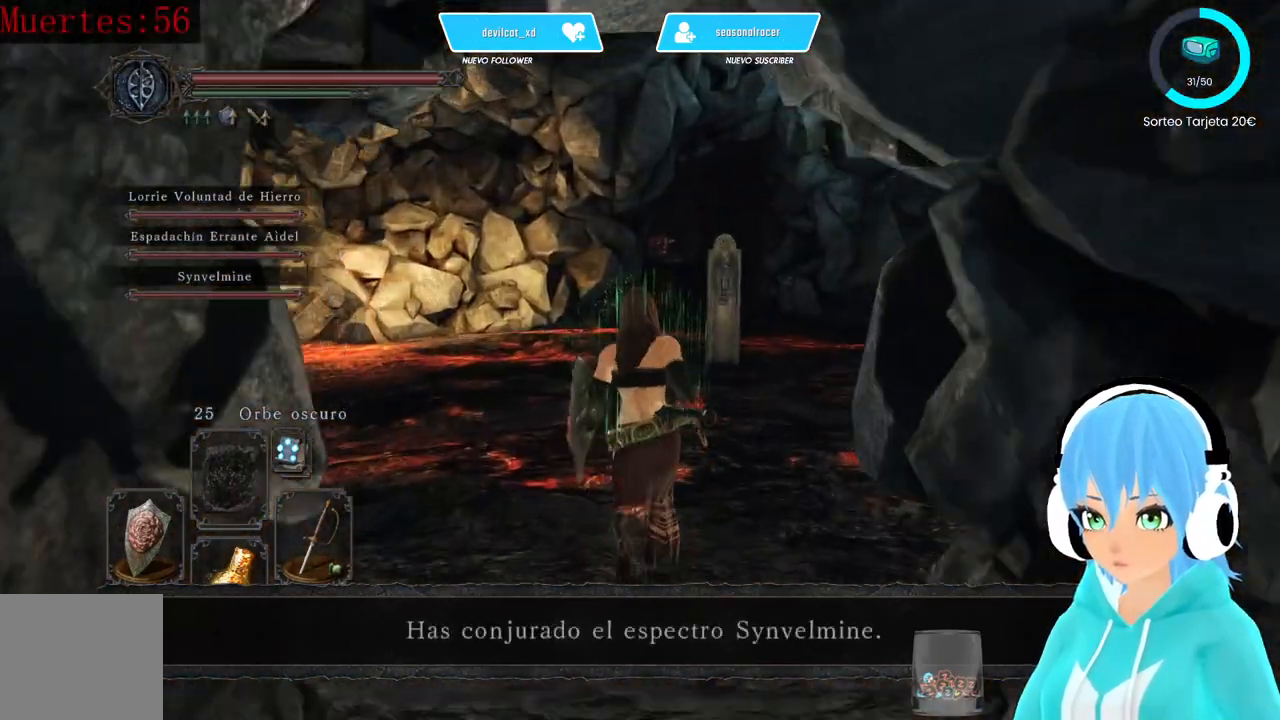
{"buttons": [], "left_stick": "up", "right_stick": "center", "events": []}
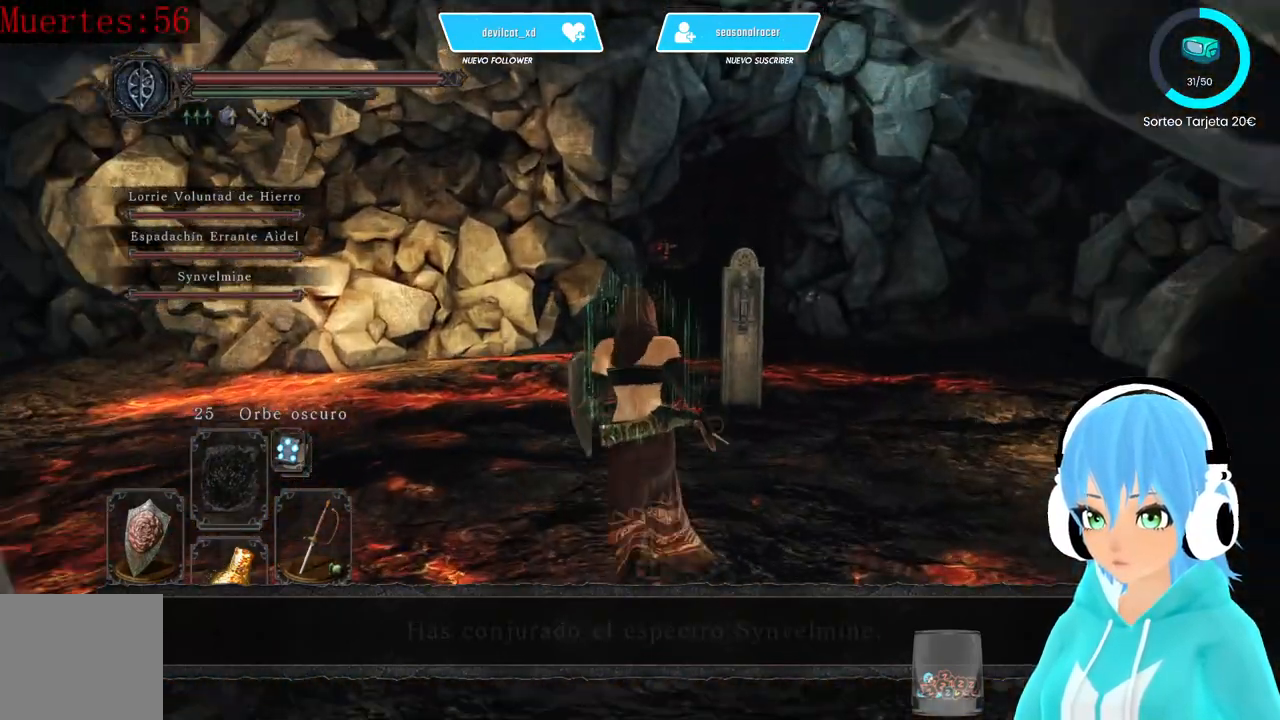
{"buttons": [], "left_stick": "center", "right_stick": "down-left", "events": [[83, "right_stick", "down-left"], [500, "left_stick", "center"]]}
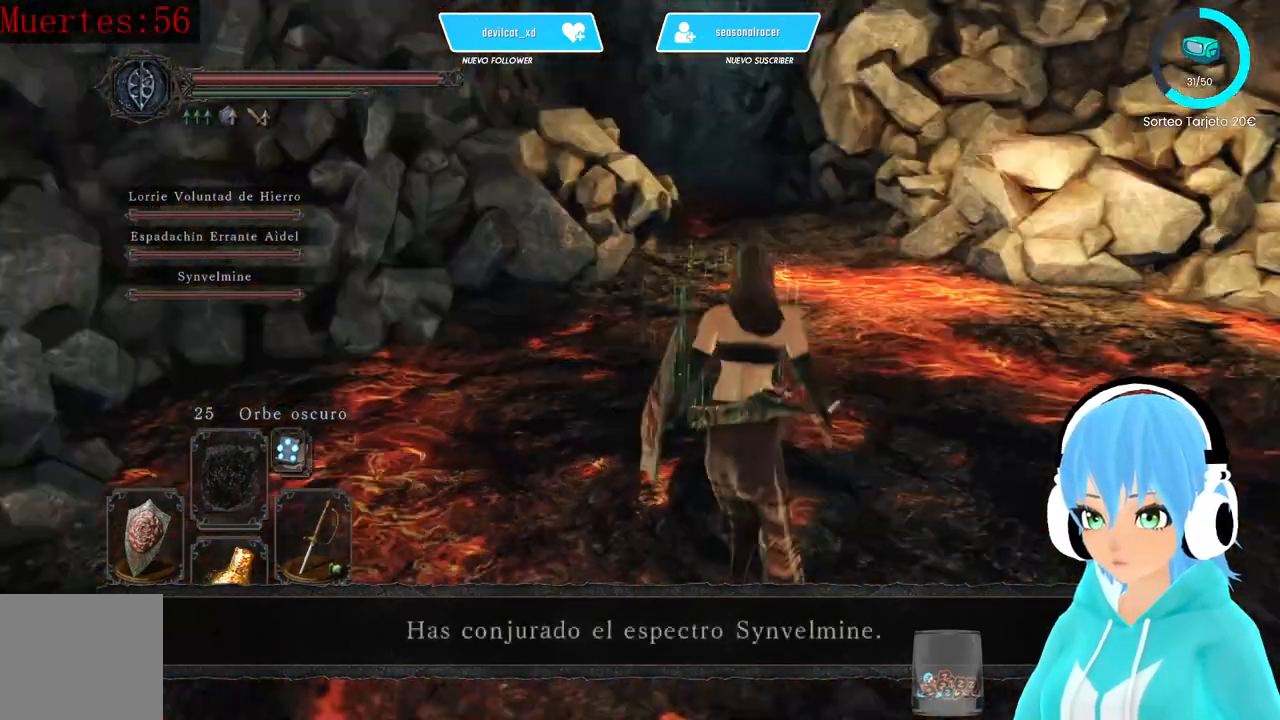
{"buttons": [], "left_stick": "center", "right_stick": "center", "events": [[250, "right_stick", "center"]]}
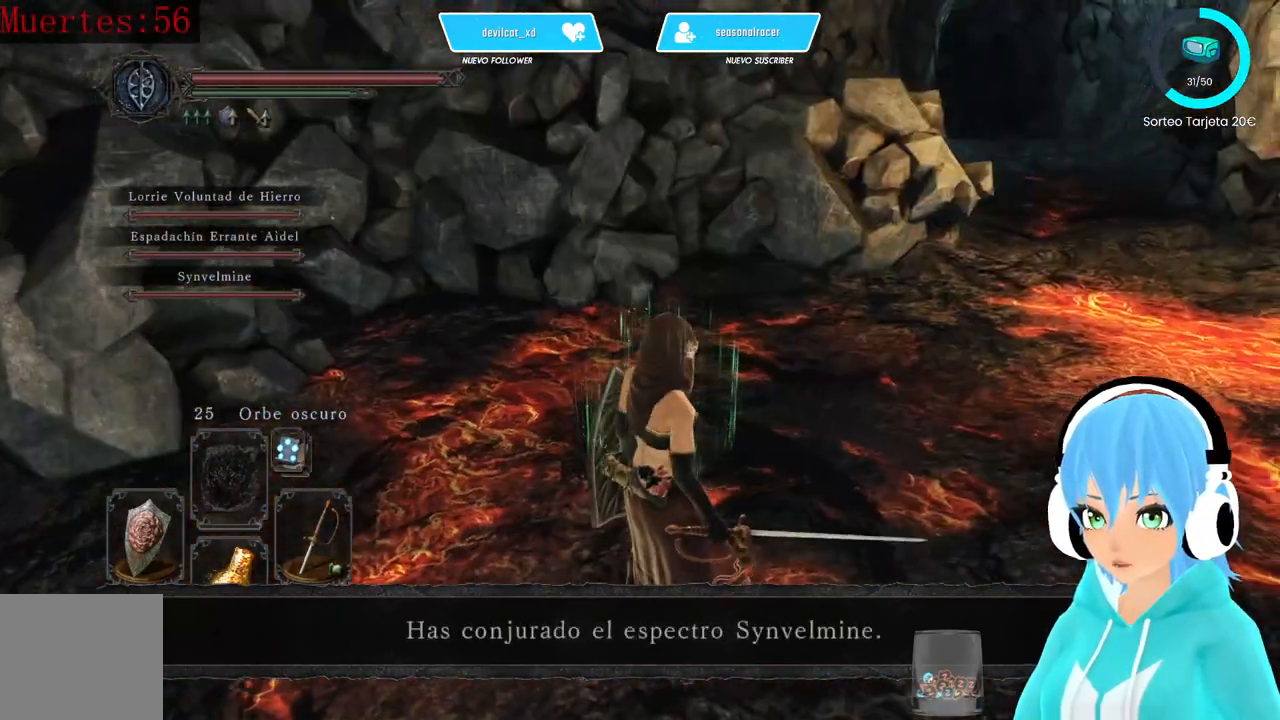
{"buttons": [], "left_stick": "up-left", "right_stick": "center", "events": [[83, "left_stick", "left"], [83, "right_stick", "left"], [250, "left_stick", "up-left"], [417, "right_stick", "center"]]}
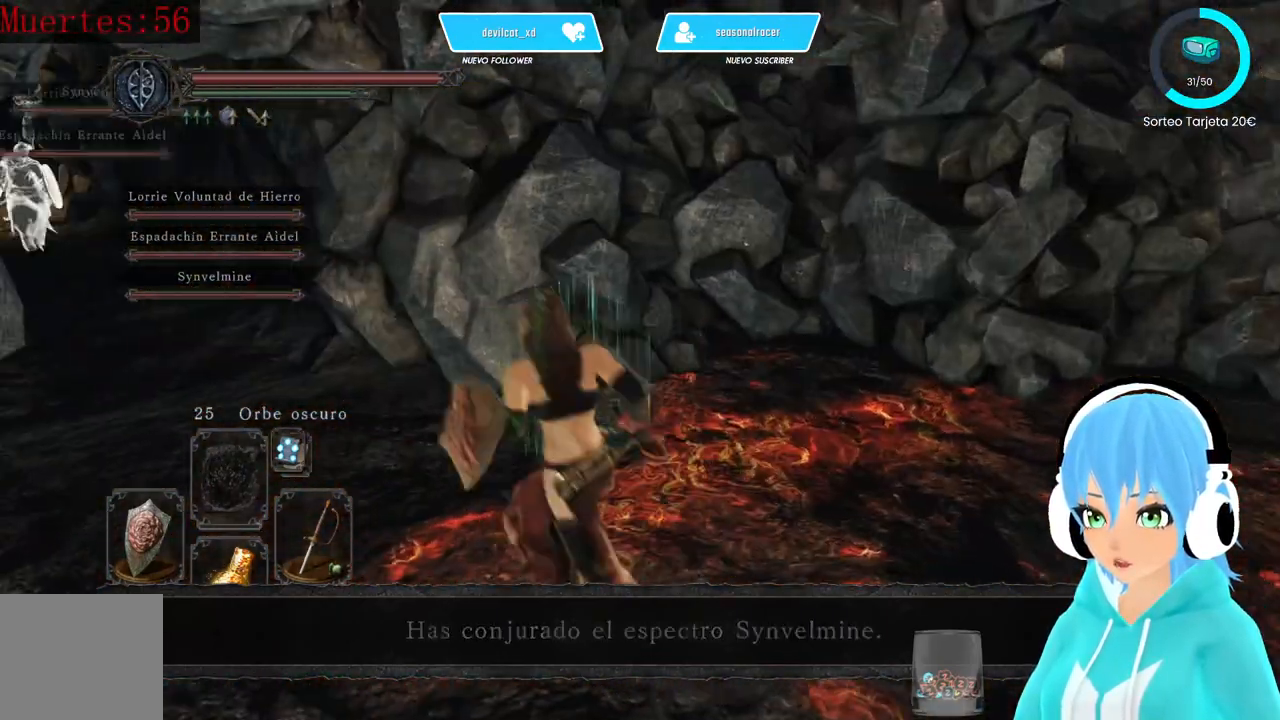
{"buttons": [], "left_stick": "up-left", "right_stick": "right", "events": [[333, "right_stick", "up-right"], [500, "right_stick", "right"]]}
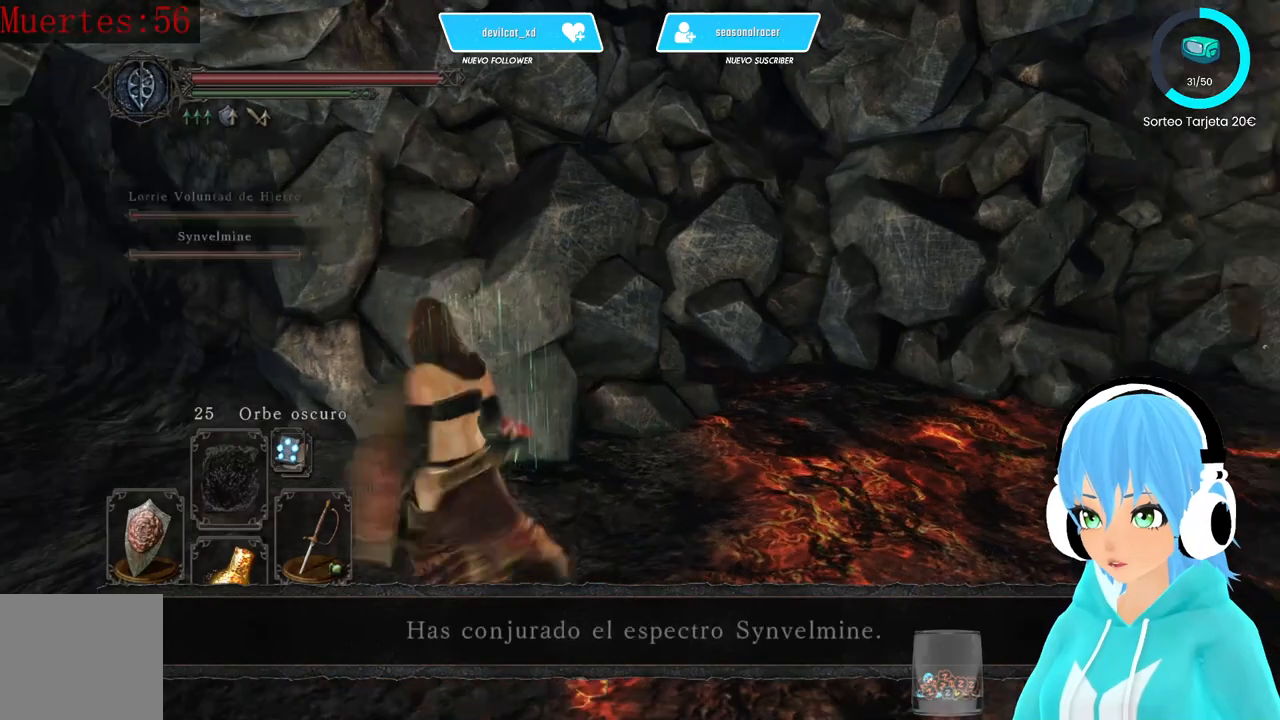
{"buttons": [], "left_stick": "up-right", "right_stick": "center", "events": [[83, "left_stick", "up-right"], [417, "right_stick", "center"]]}
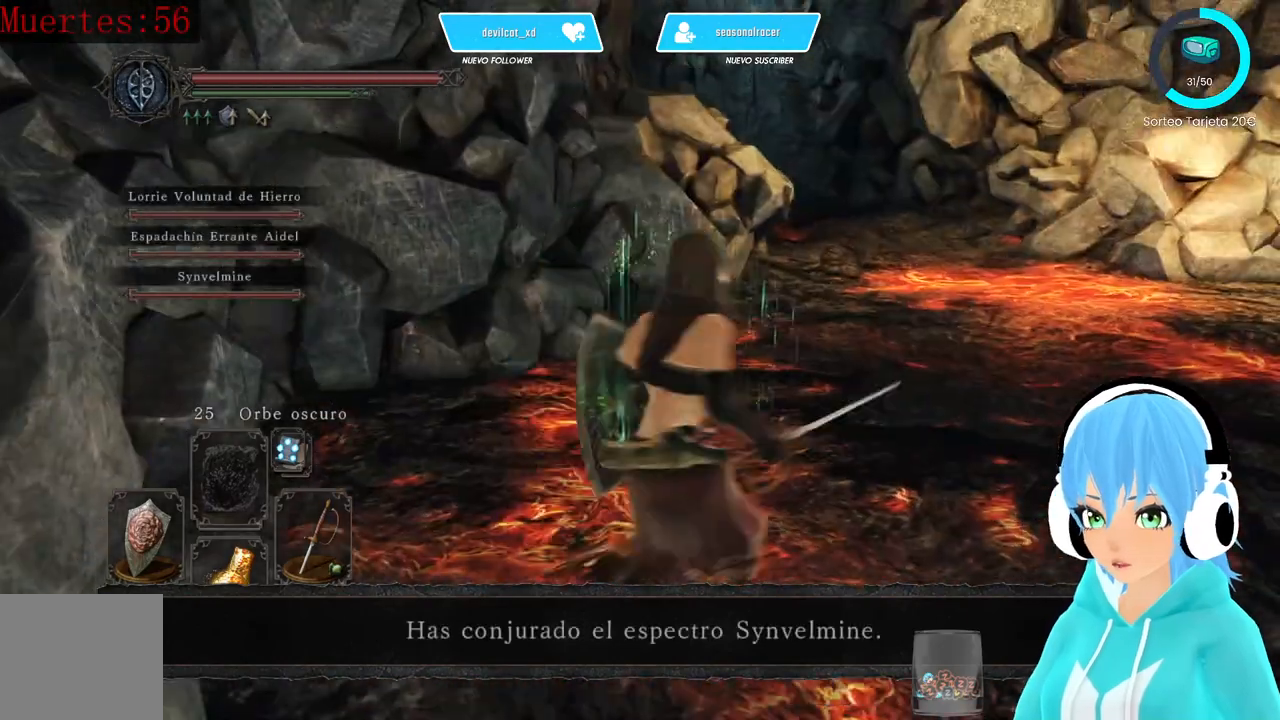
{"buttons": [], "left_stick": "up-right", "right_stick": "center", "events": []}
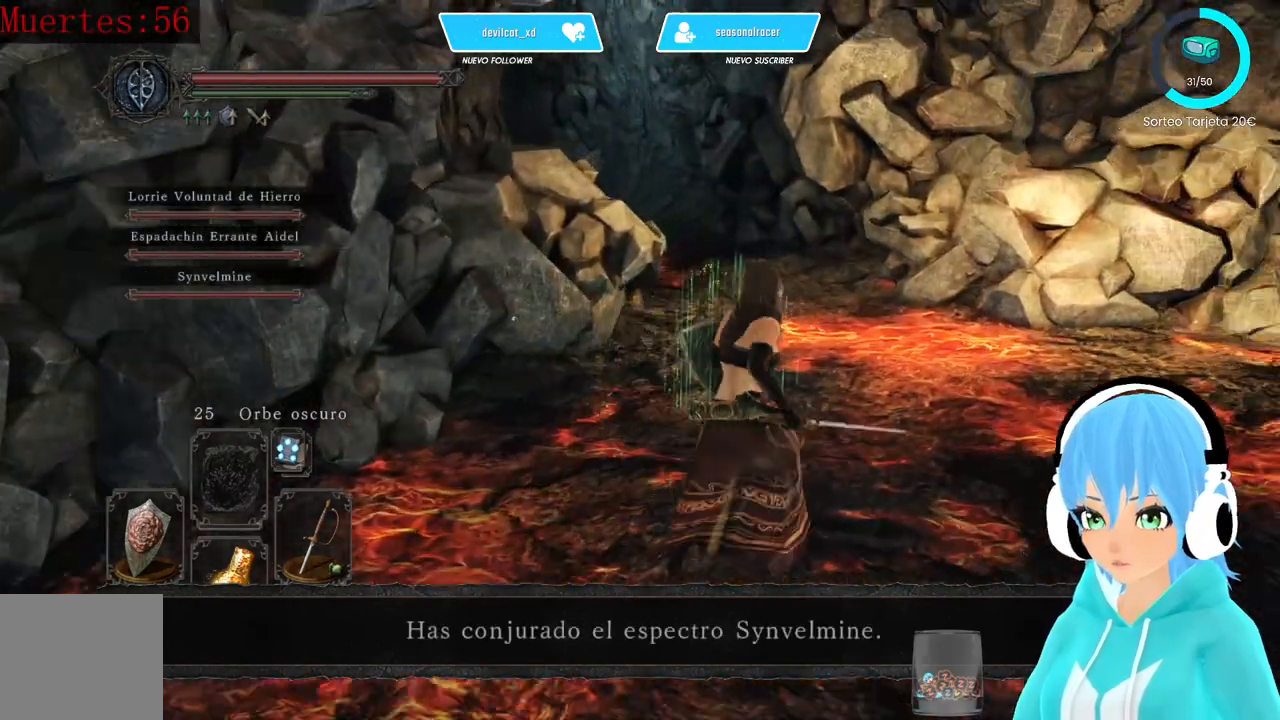
{"buttons": [], "left_stick": "up-right", "right_stick": "center", "events": [[167, "right_stick", "down-left"], [333, "right_stick", "center"]]}
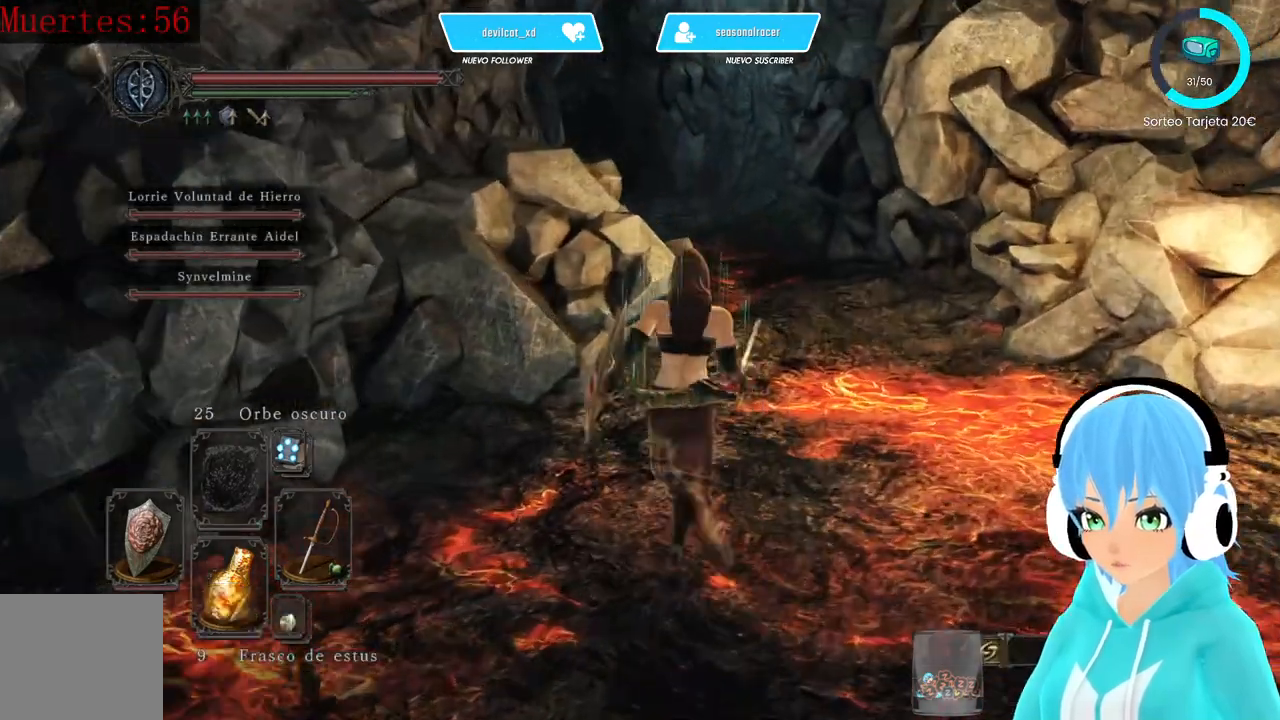
{"buttons": [], "left_stick": "up-right", "right_stick": "center", "events": []}
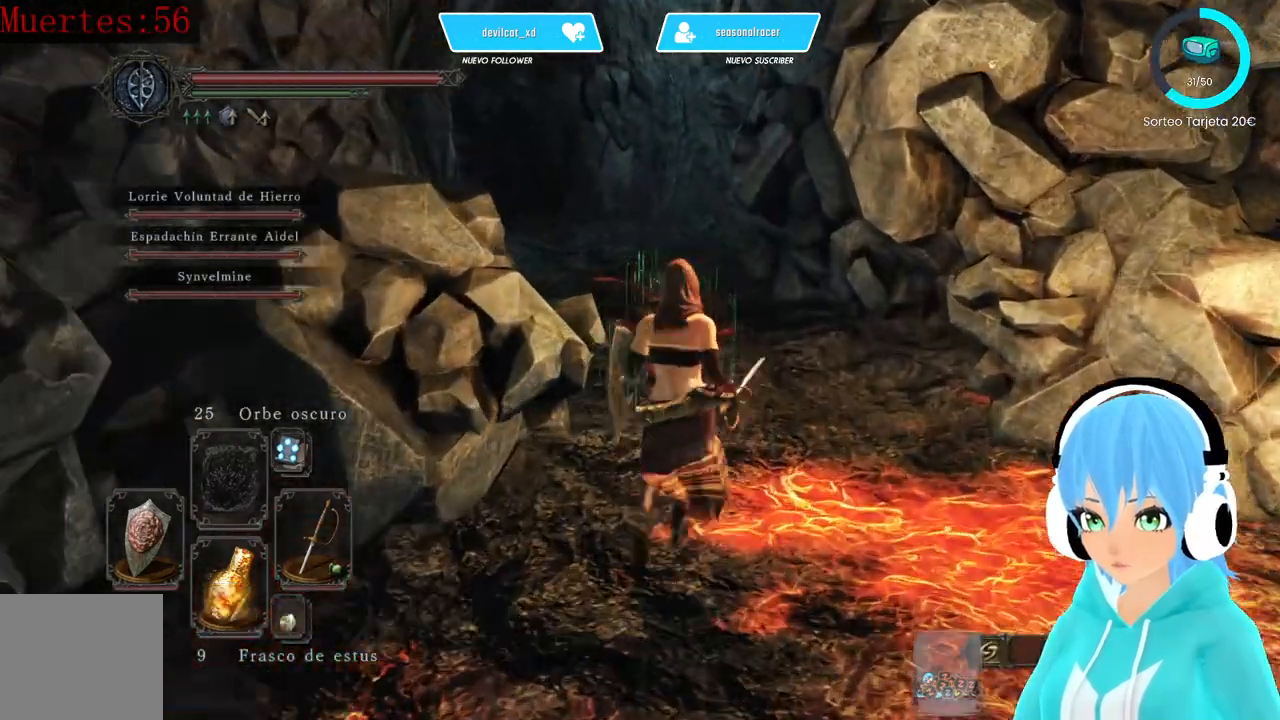
{"buttons": [], "left_stick": "left", "right_stick": "left", "events": [[167, "left_stick", "center"], [167, "right_stick", "left"], [250, "left_stick", "left"]]}
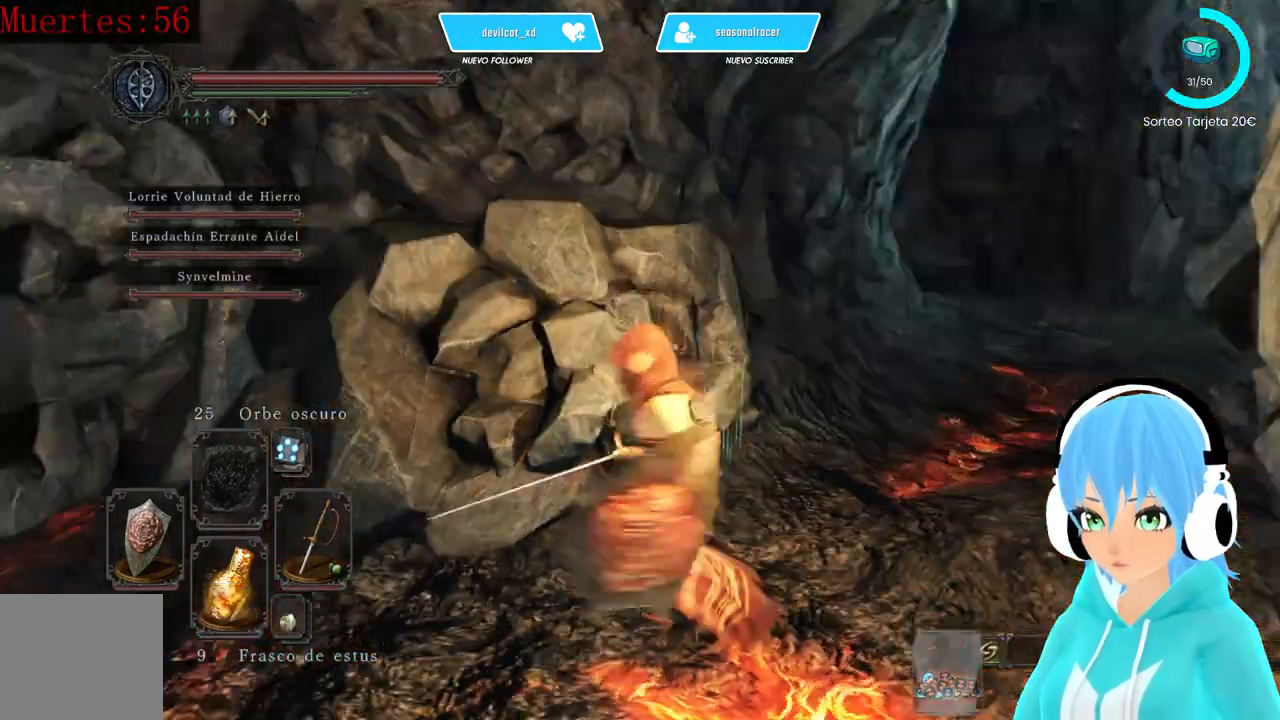
{"buttons": [], "left_stick": "up-left", "right_stick": "left", "events": [[417, "left_stick", "up-left"]]}
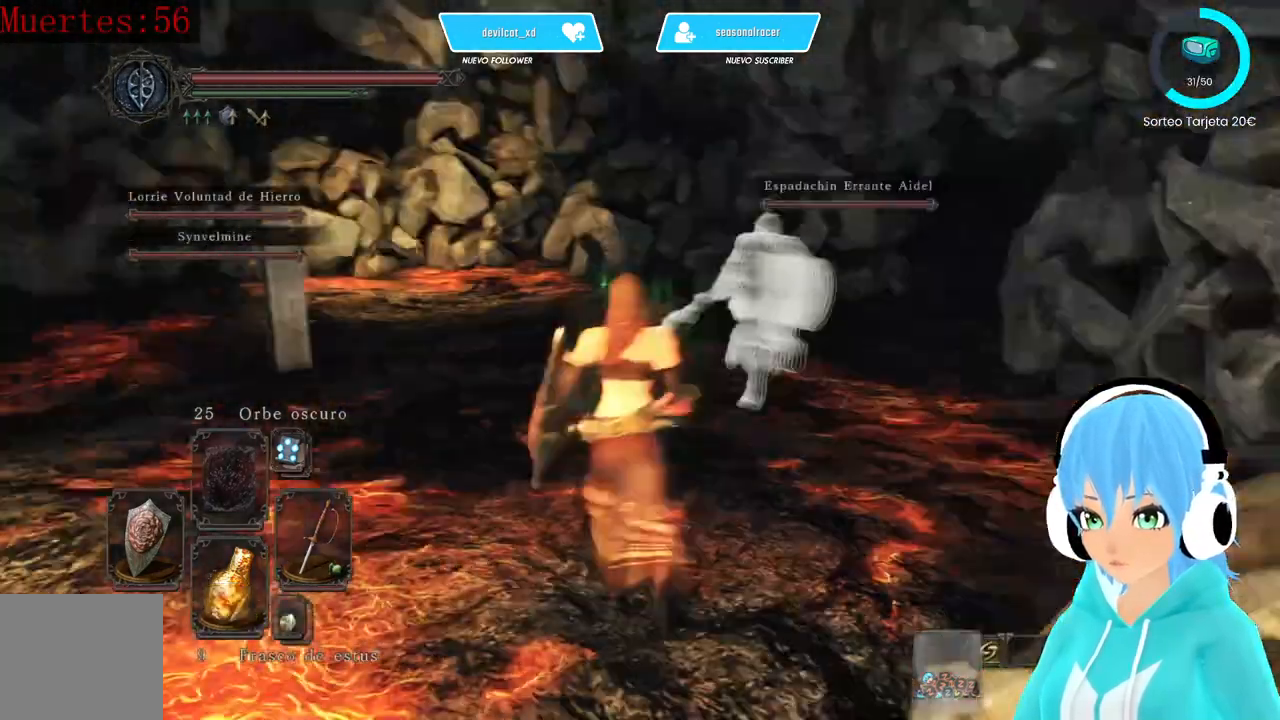
{"buttons": [], "left_stick": "up", "right_stick": "left", "events": [[167, "left_stick", "up"], [250, "right_stick", "down-left"], [500, "right_stick", "left"]]}
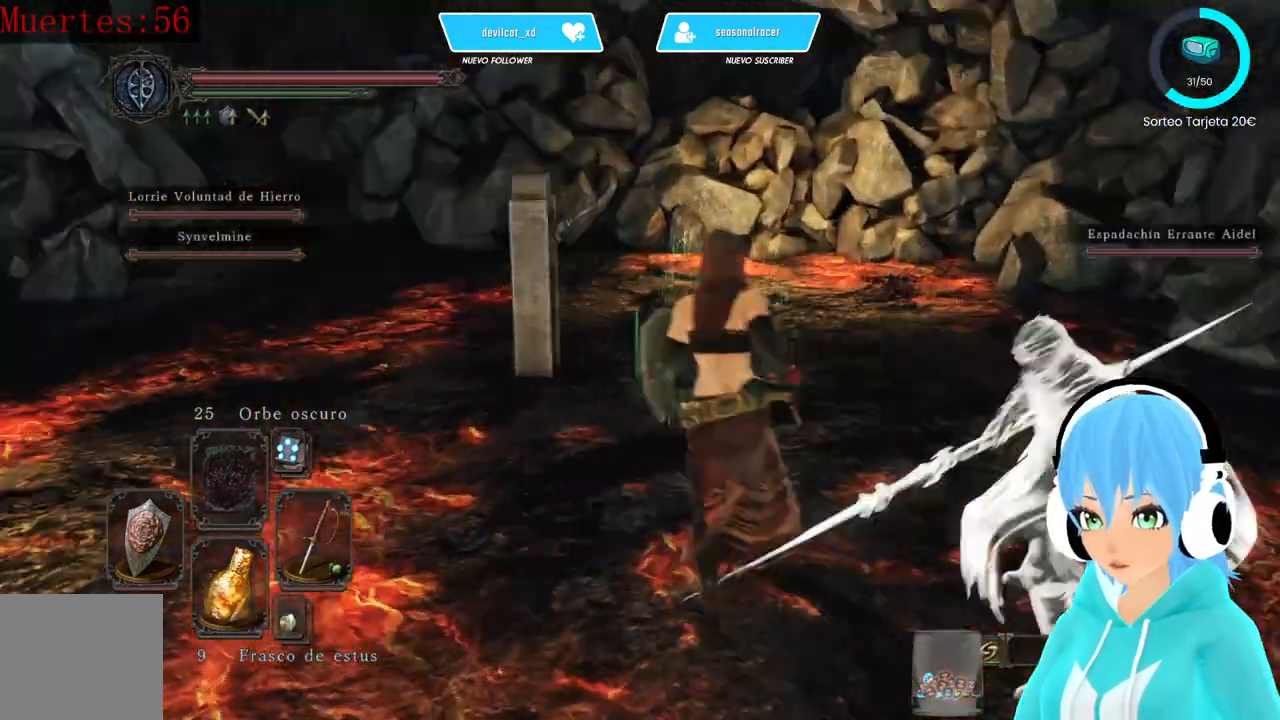
{"buttons": [], "left_stick": "up", "right_stick": "left", "events": []}
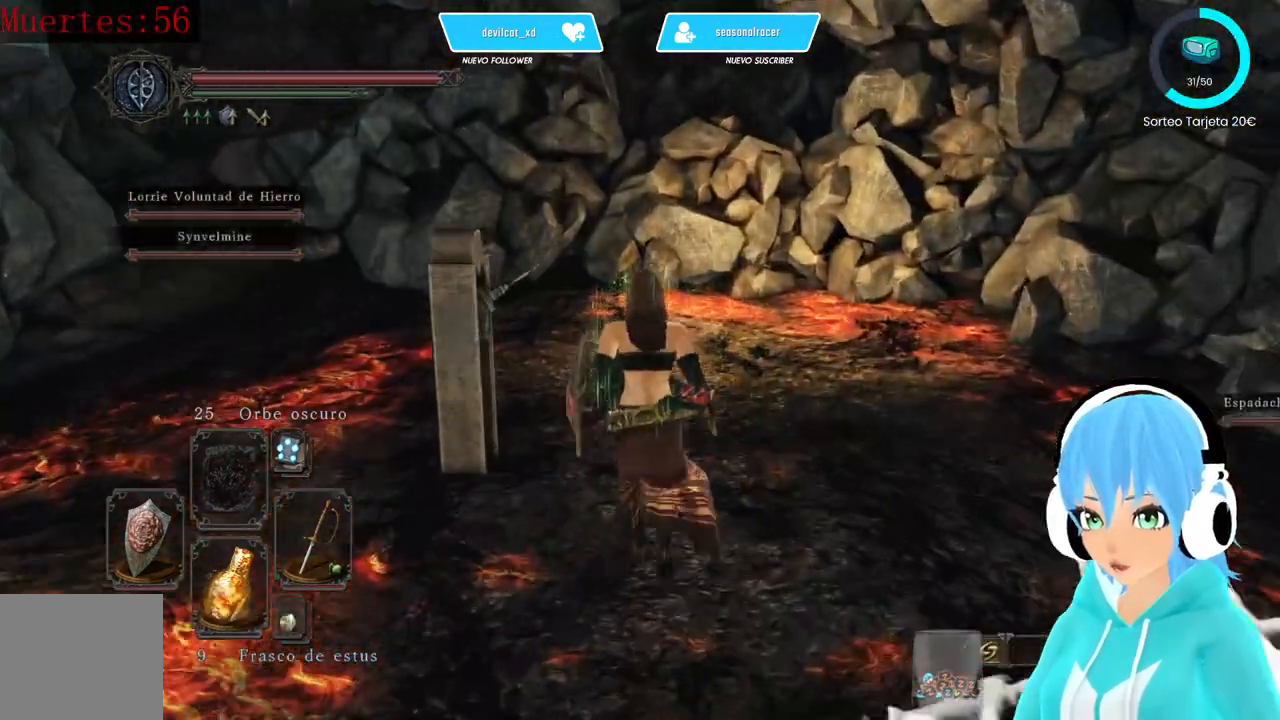
{"buttons": [], "left_stick": "center", "right_stick": "left", "events": [[167, "A", "down"], [167, "left_stick", "up-left"], [250, "A", "up"], [333, "A", "down"], [417, "A", "up"], [417, "left_stick", "center"]]}
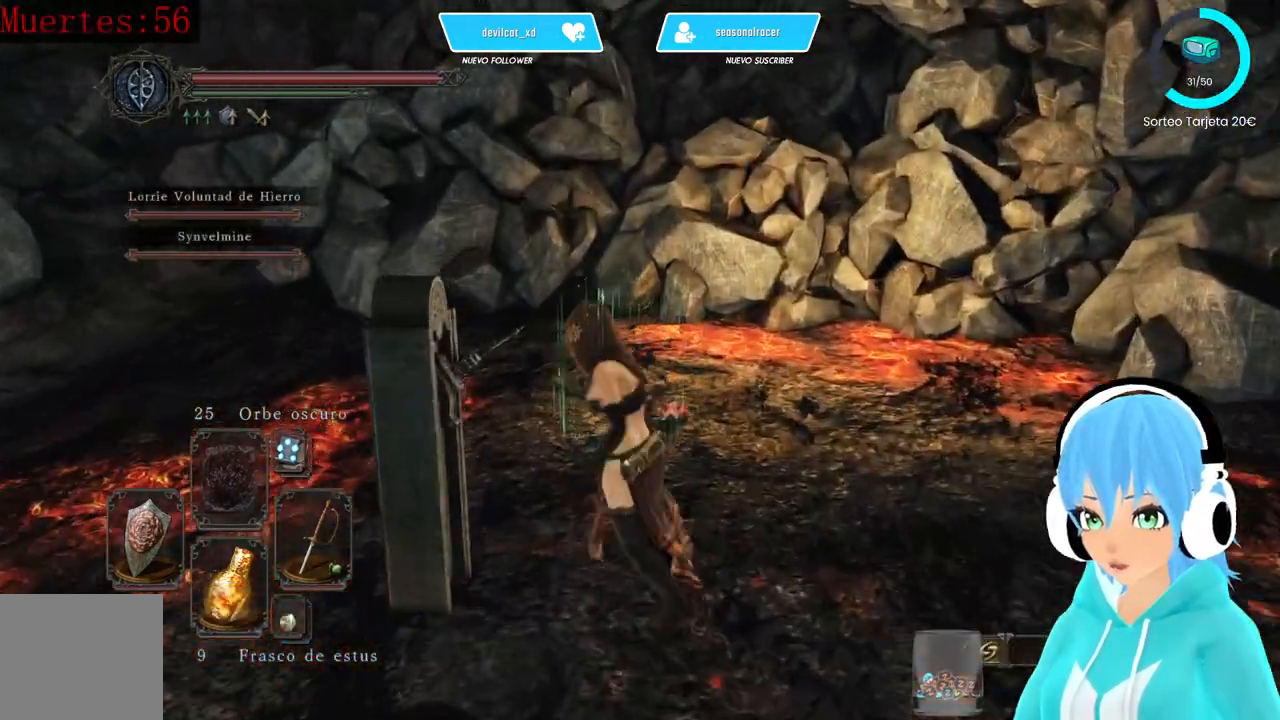
{"buttons": [], "left_stick": "center", "right_stick": "center", "events": [[500, "right_stick", "center"]]}
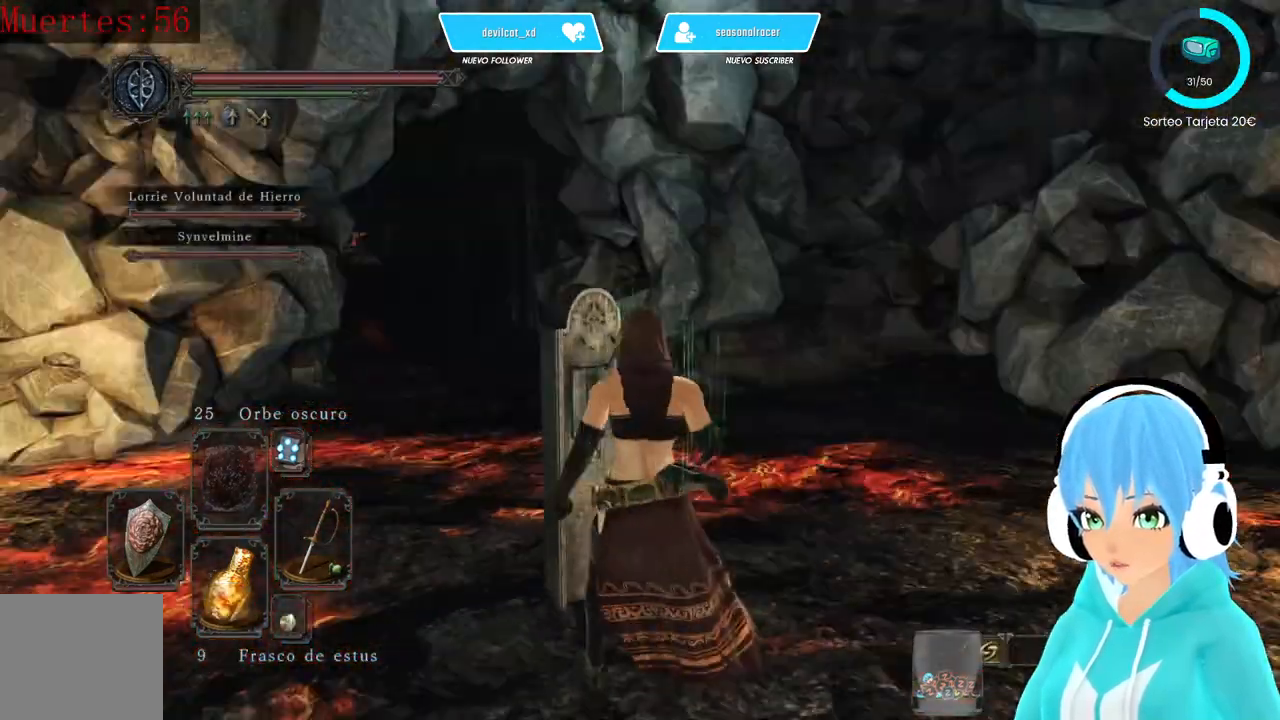
{"buttons": [], "left_stick": "center", "right_stick": "center", "events": [[250, "right_stick", "left"], [500, "right_stick", "center"]]}
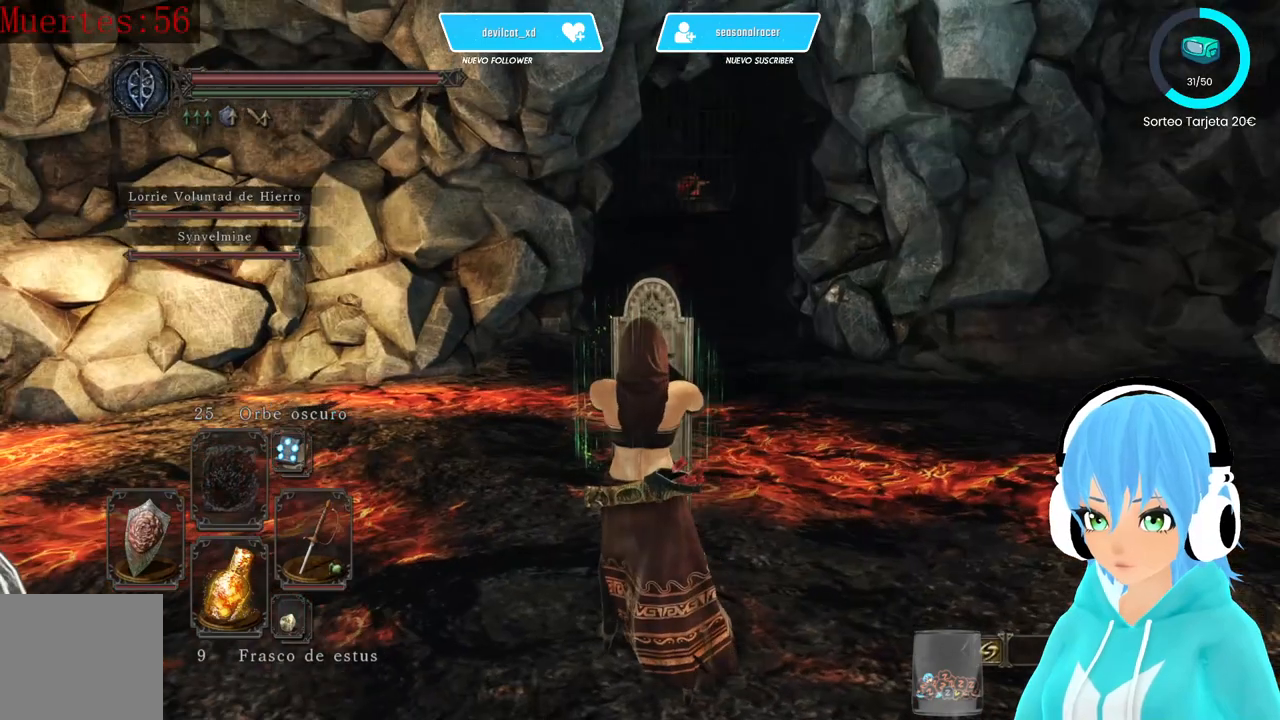
{"buttons": [], "left_stick": "center", "right_stick": "center", "events": [[167, "right_stick", "left"], [333, "right_stick", "center"]]}
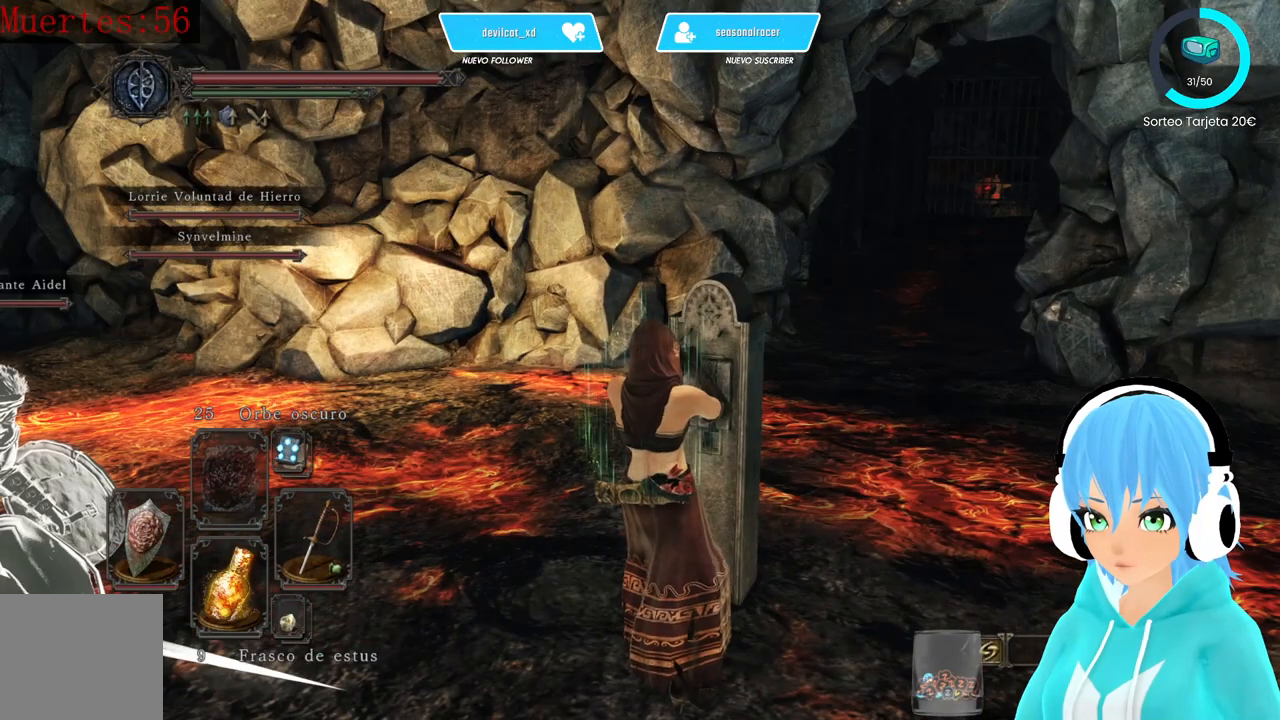
{"buttons": [], "left_stick": "center", "right_stick": "center", "events": []}
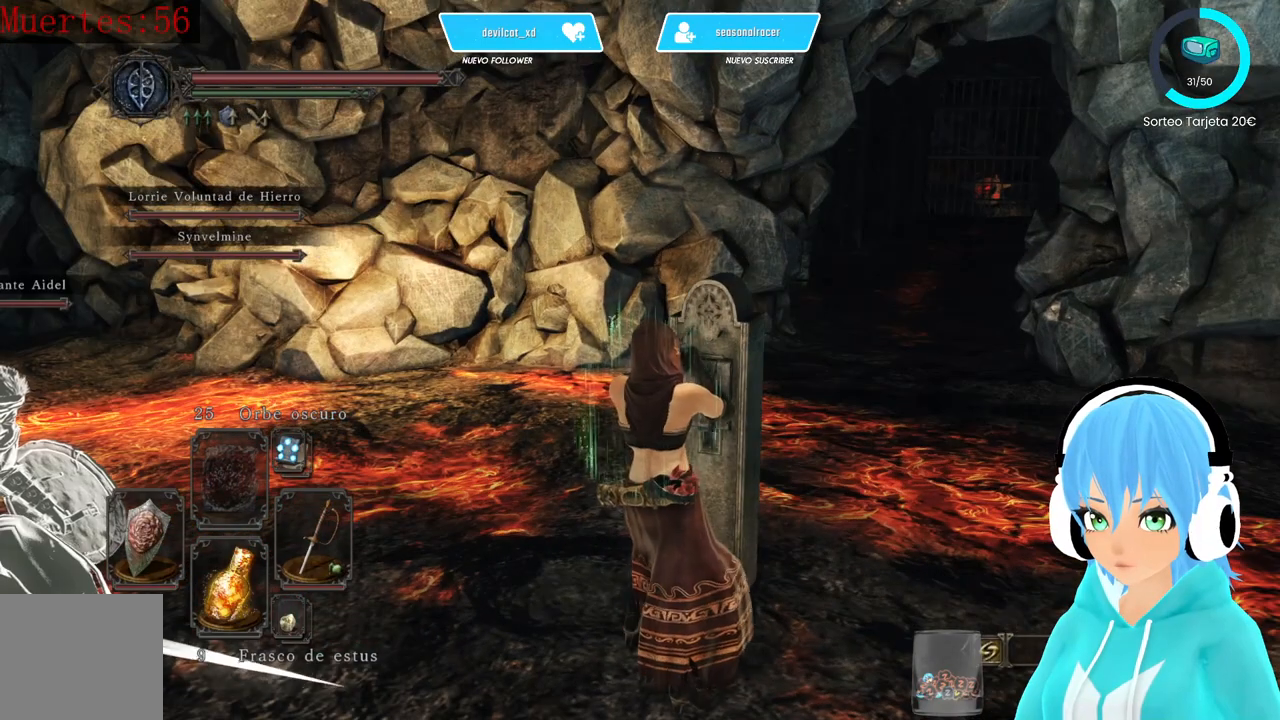
{"buttons": [], "left_stick": "center", "right_stick": "center", "events": []}
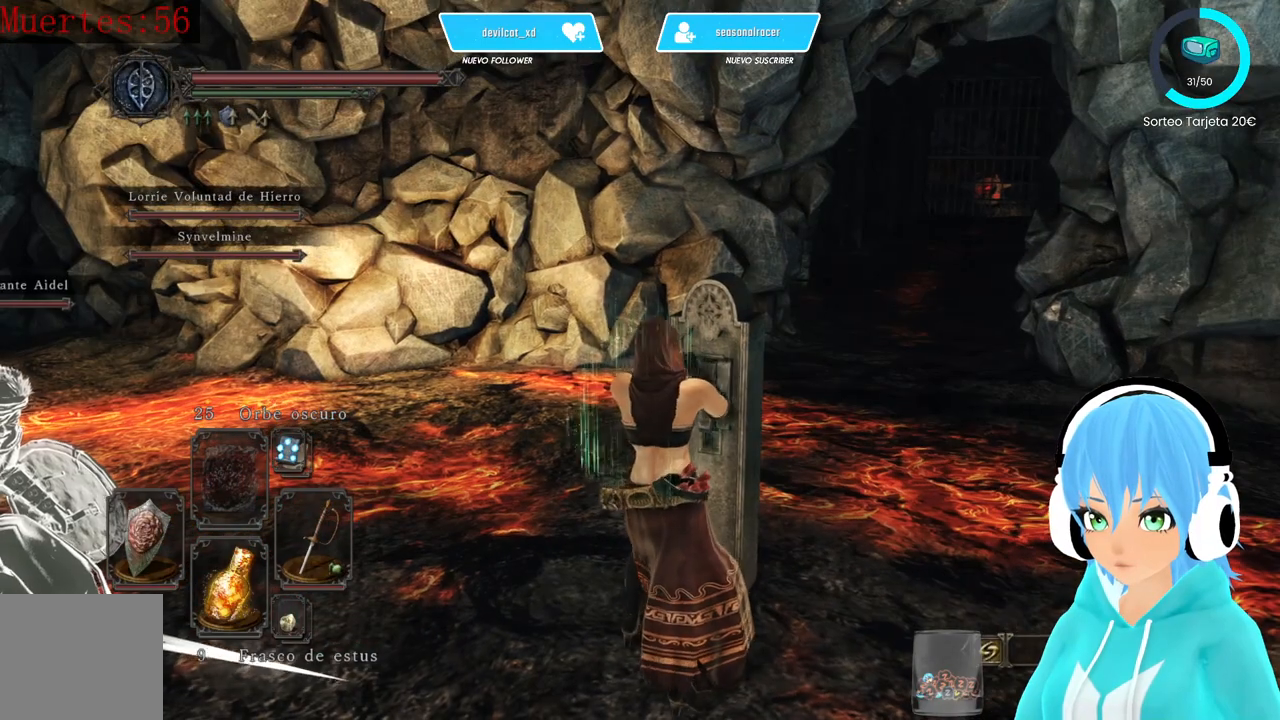
{"buttons": [], "left_stick": "center", "right_stick": "center", "events": []}
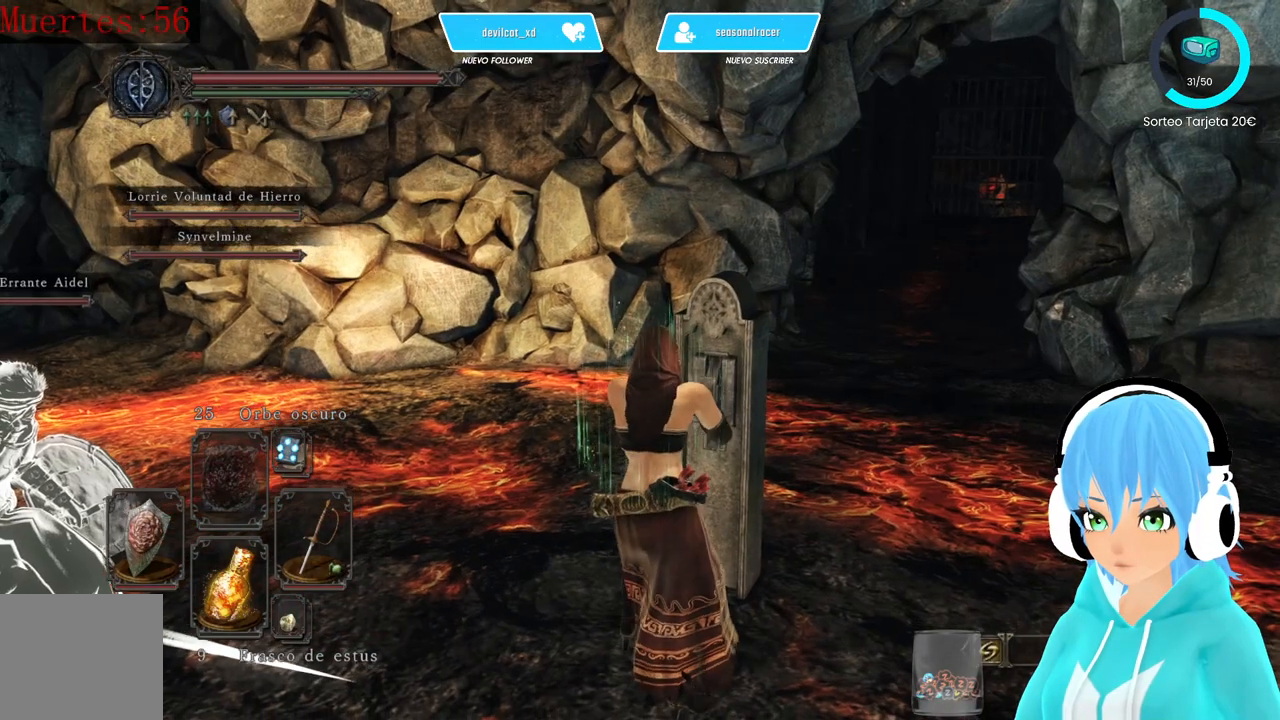
{"buttons": [], "left_stick": "center", "right_stick": "center", "events": []}
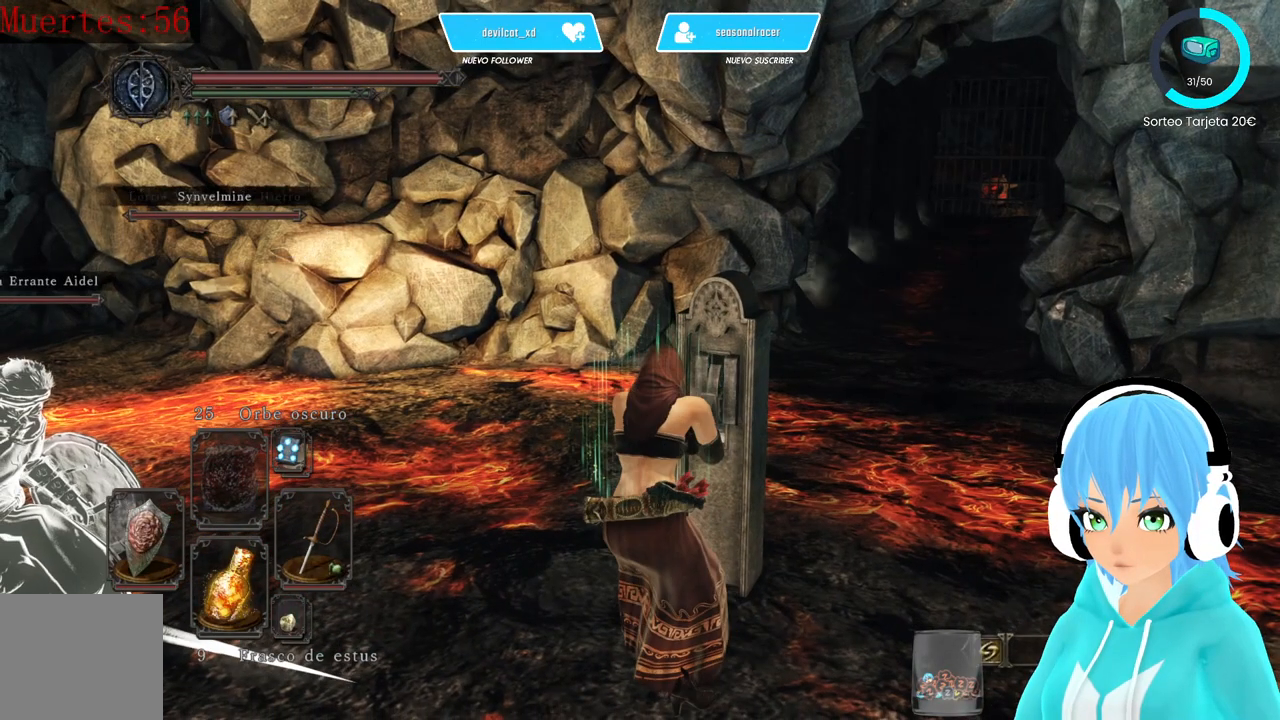
{"buttons": [], "left_stick": "center", "right_stick": "center", "events": [[250, "right_stick", "right"], [500, "right_stick", "center"]]}
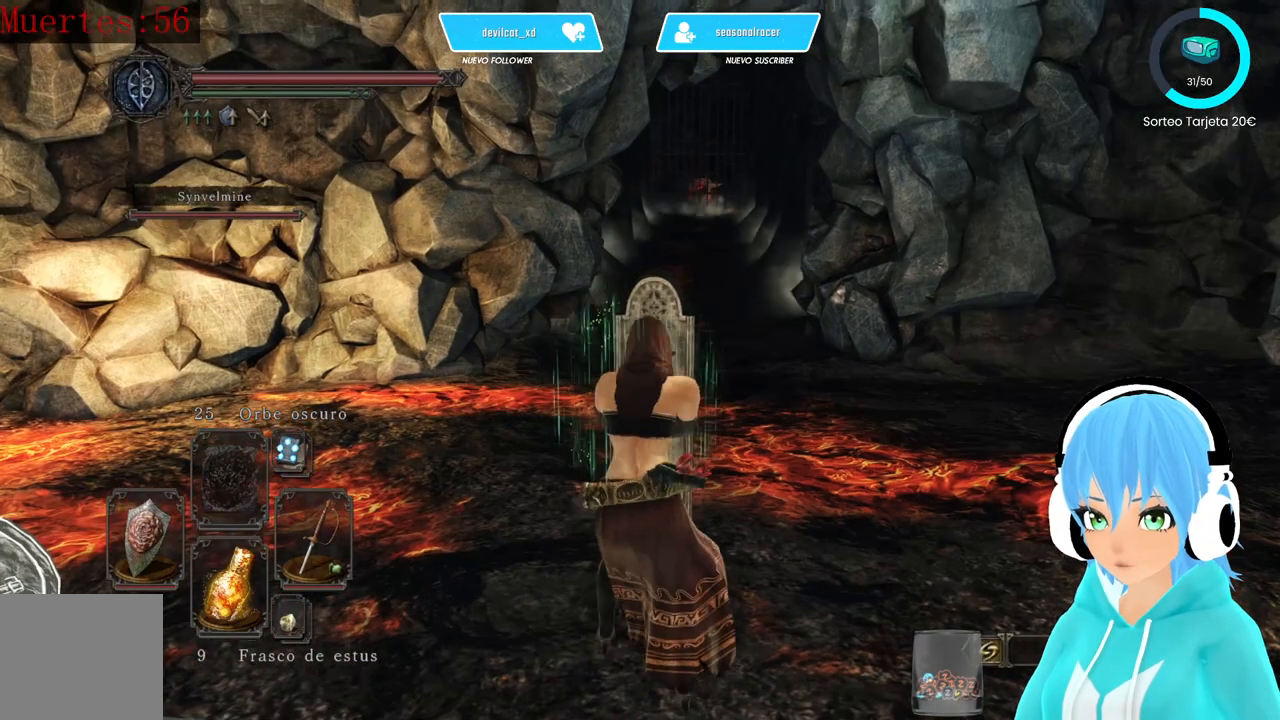
{"buttons": [], "left_stick": "center", "right_stick": "center", "events": []}
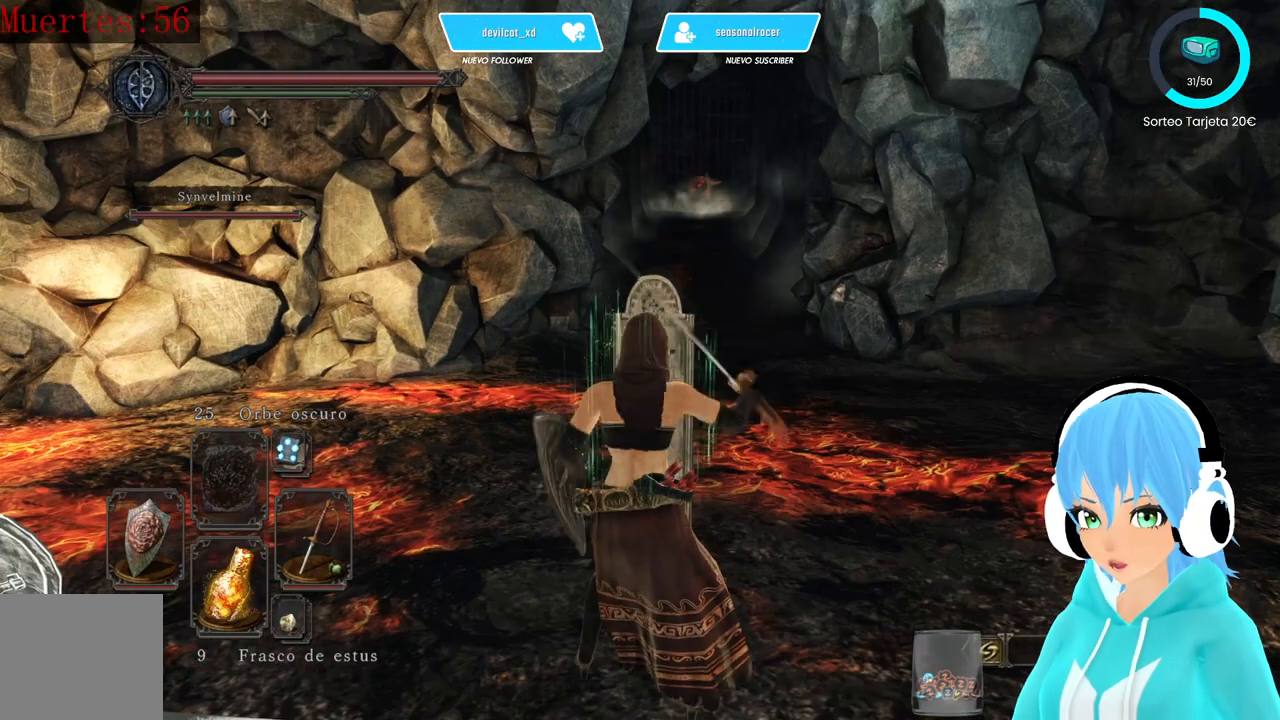
{"buttons": [], "left_stick": "down", "right_stick": "center", "events": [[500, "left_stick", "down"]]}
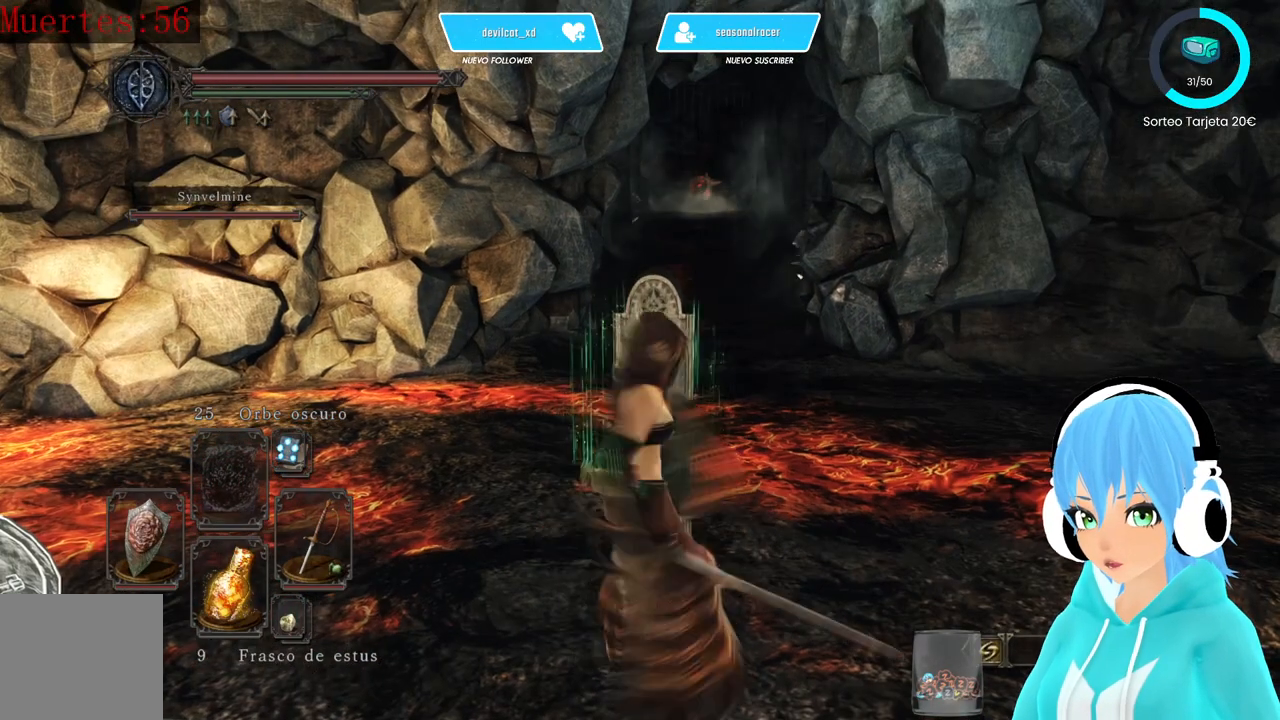
{"buttons": [], "left_stick": "down", "right_stick": "center", "events": []}
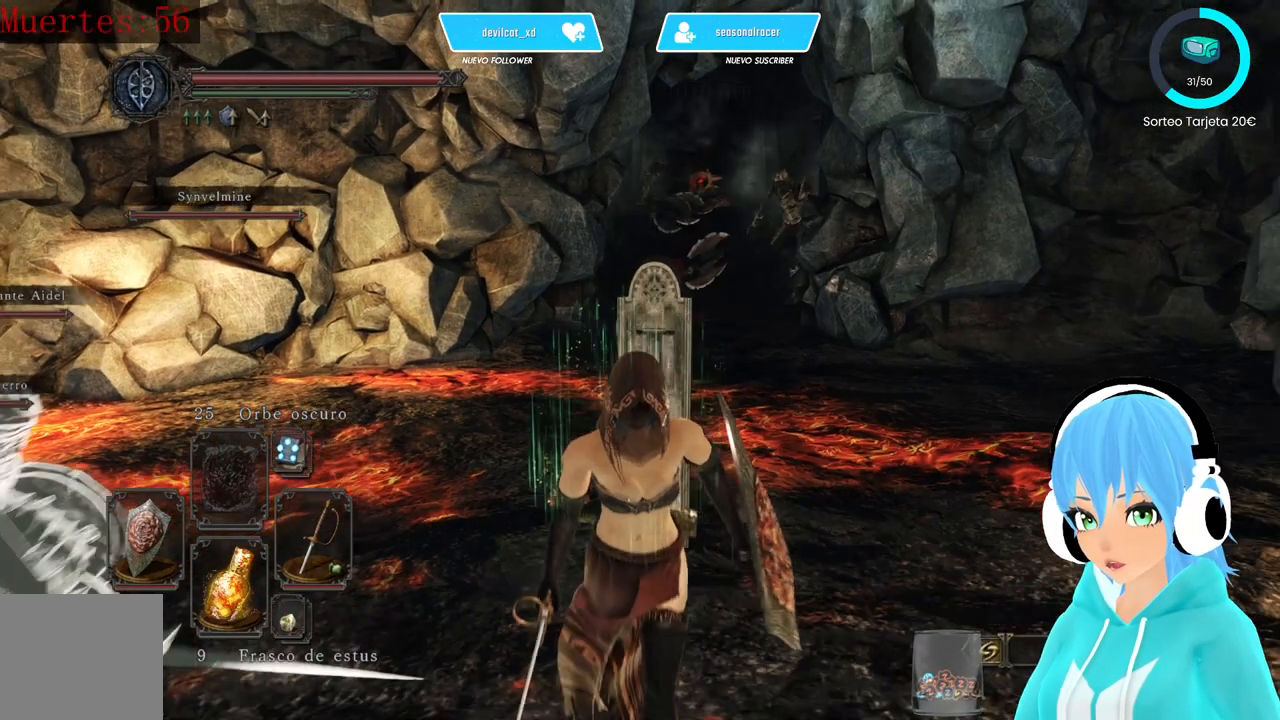
{"buttons": [], "left_stick": "down", "right_stick": "center", "events": []}
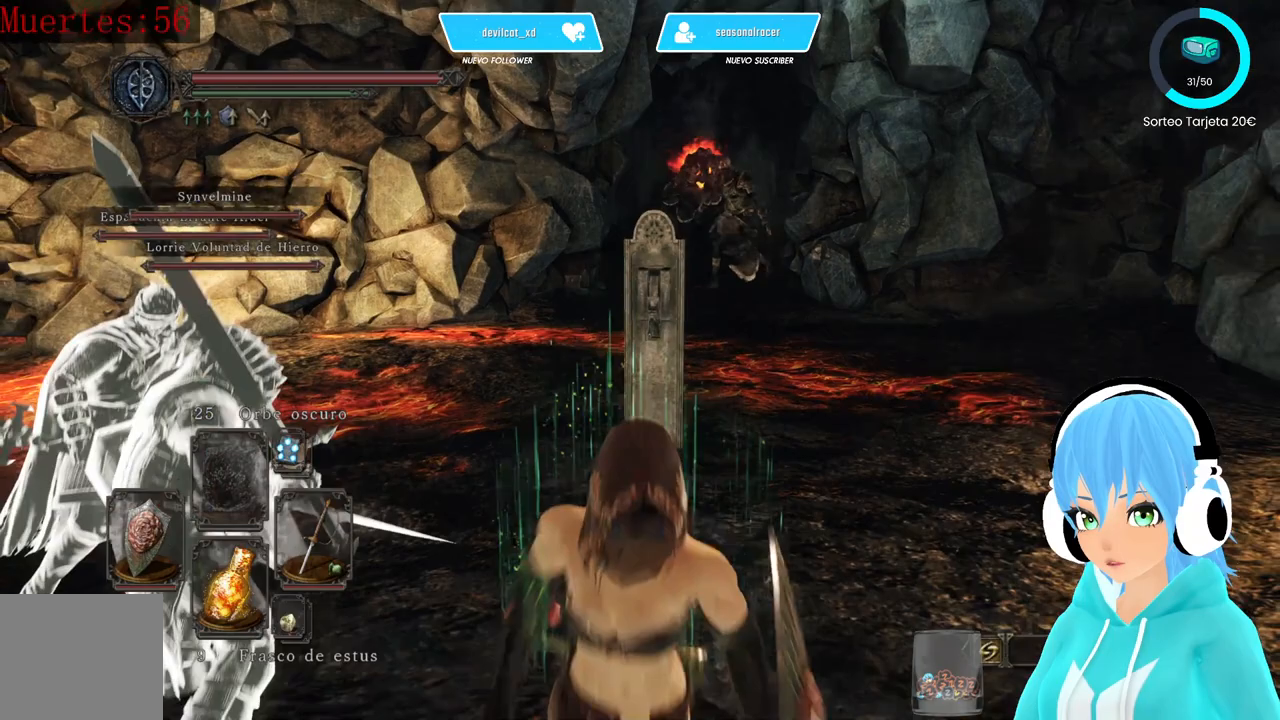
{"buttons": [], "left_stick": "up-left", "right_stick": "center", "events": [[333, "left_stick", "up-left"]]}